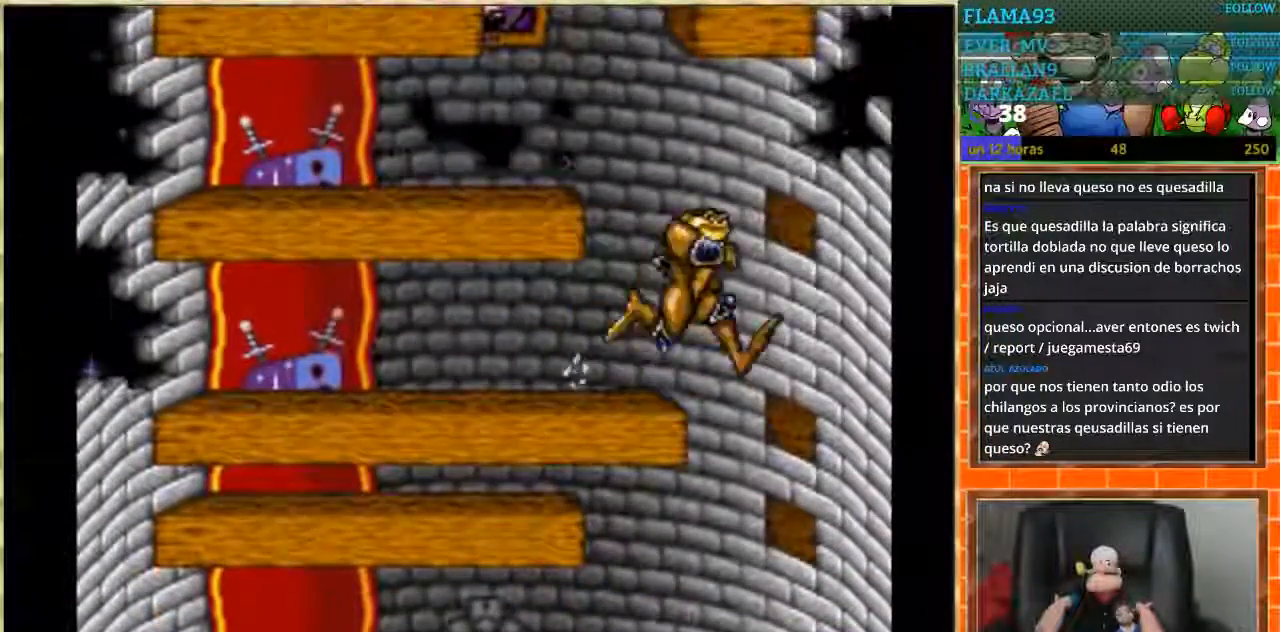
Gameplay with a controller (Nintendo layout); each line is a JSON object with the inputs held at the frame after it. "events" lists button and stick changes between this image and that frame as [ms after this image, input, new state], when the widget could be followed in between. Not read: L1 L3 R3 Y.
{"buttons": ["DPAD_LEFT"], "events": [[33, "DPAD_RIGHT", "up"], [67, "DPAD_LEFT", "down"]]}
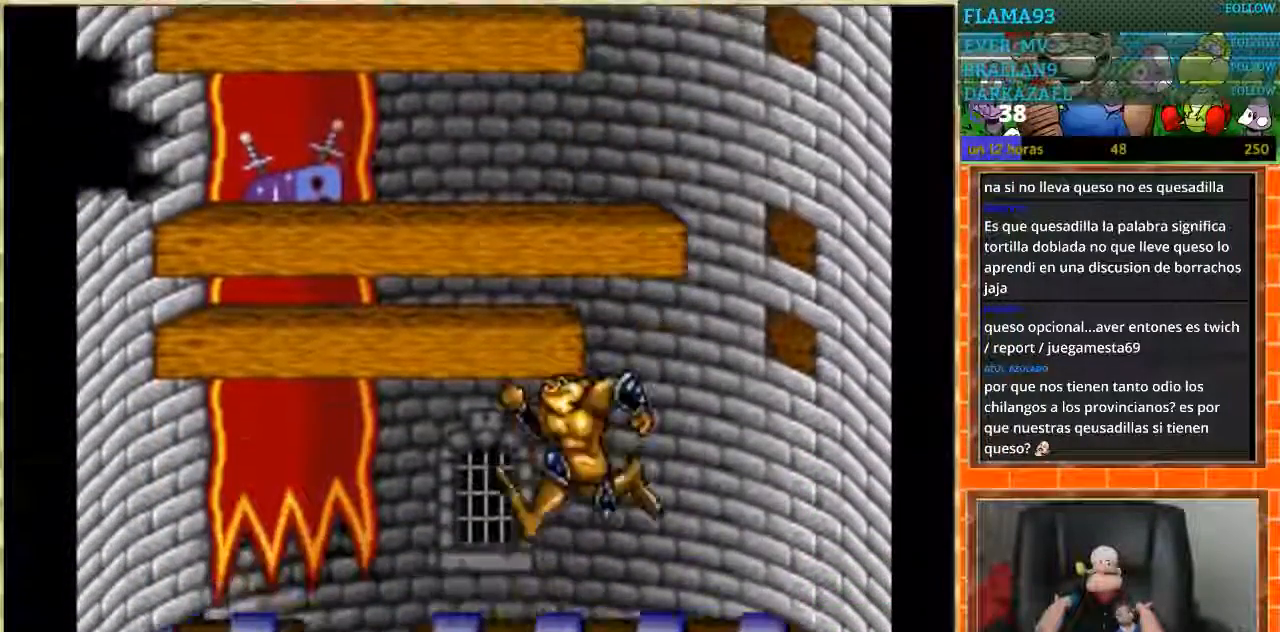
{"buttons": ["DPAD_RIGHT"], "events": [[367, "DPAD_LEFT", "up"], [434, "DPAD_RIGHT", "down"]]}
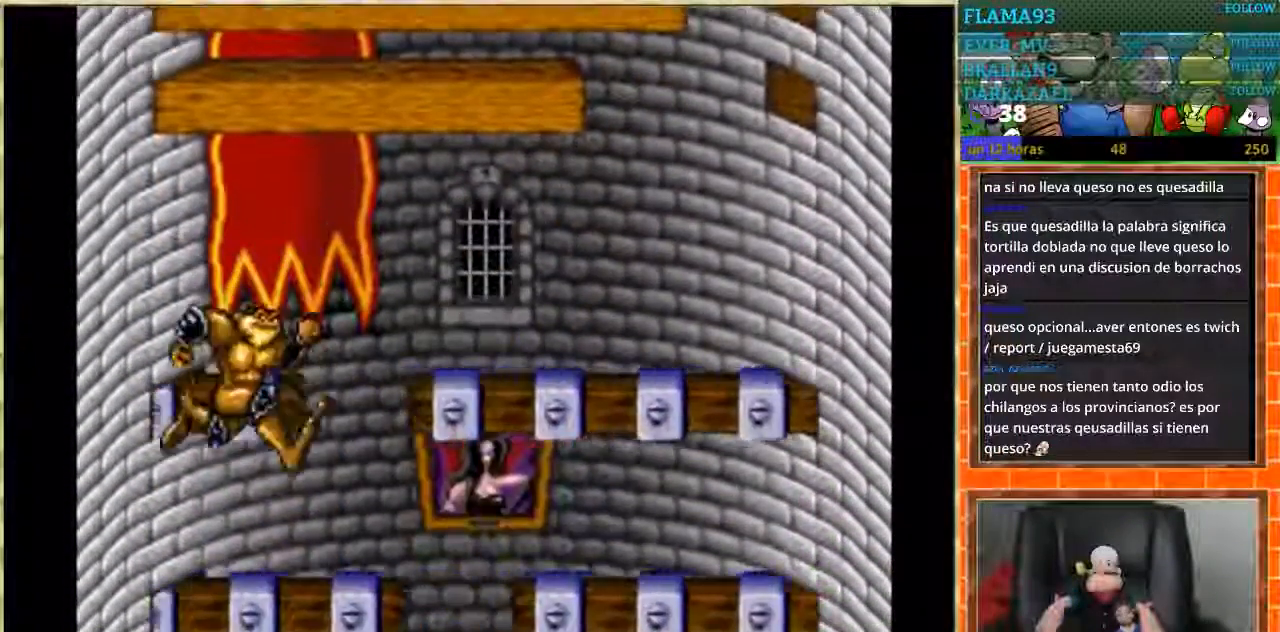
{"buttons": ["DPAD_RIGHT"], "events": []}
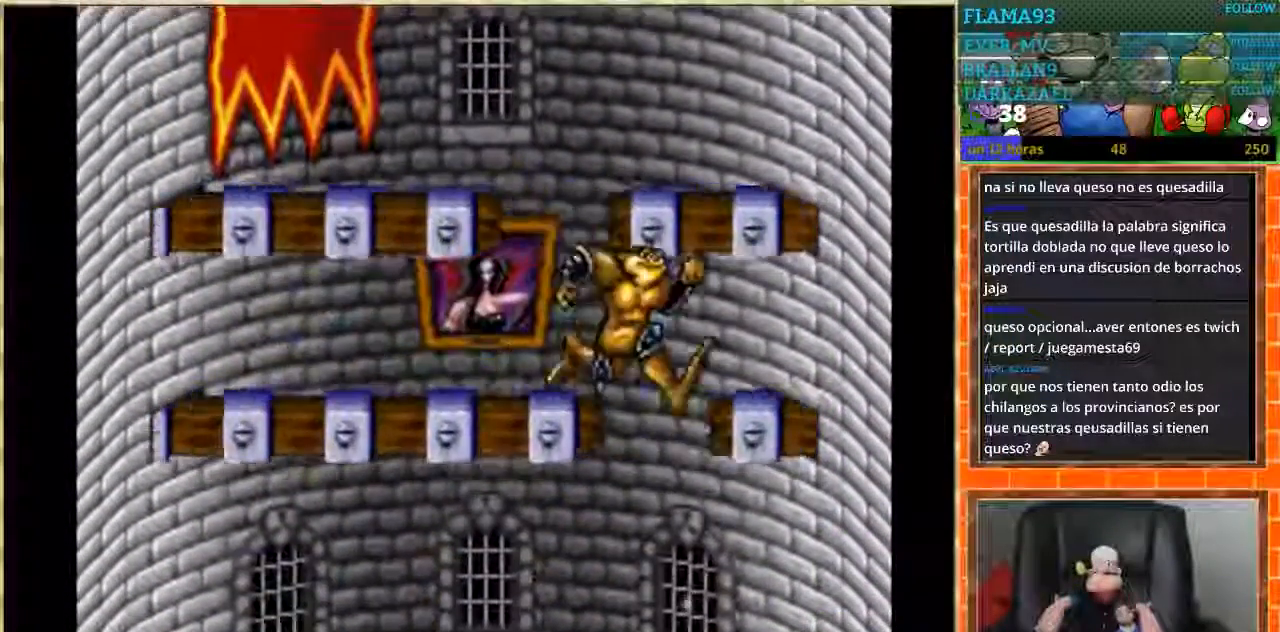
{"buttons": ["DPAD_LEFT"], "events": [[34, "DPAD_RIGHT", "up"], [67, "DPAD_LEFT", "down"]]}
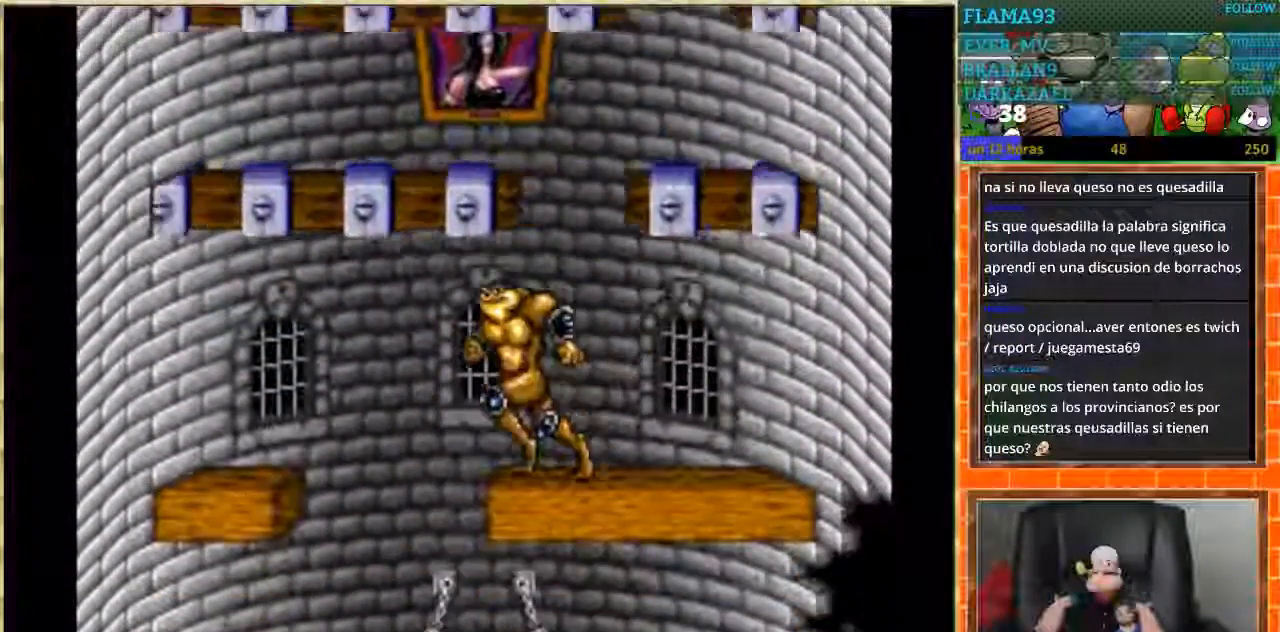
{"buttons": ["DPAD_LEFT"], "events": [[67, "DPAD_LEFT", "up"], [100, "DPAD_RIGHT", "down"], [467, "DPAD_LEFT", "down"], [467, "DPAD_RIGHT", "up"]]}
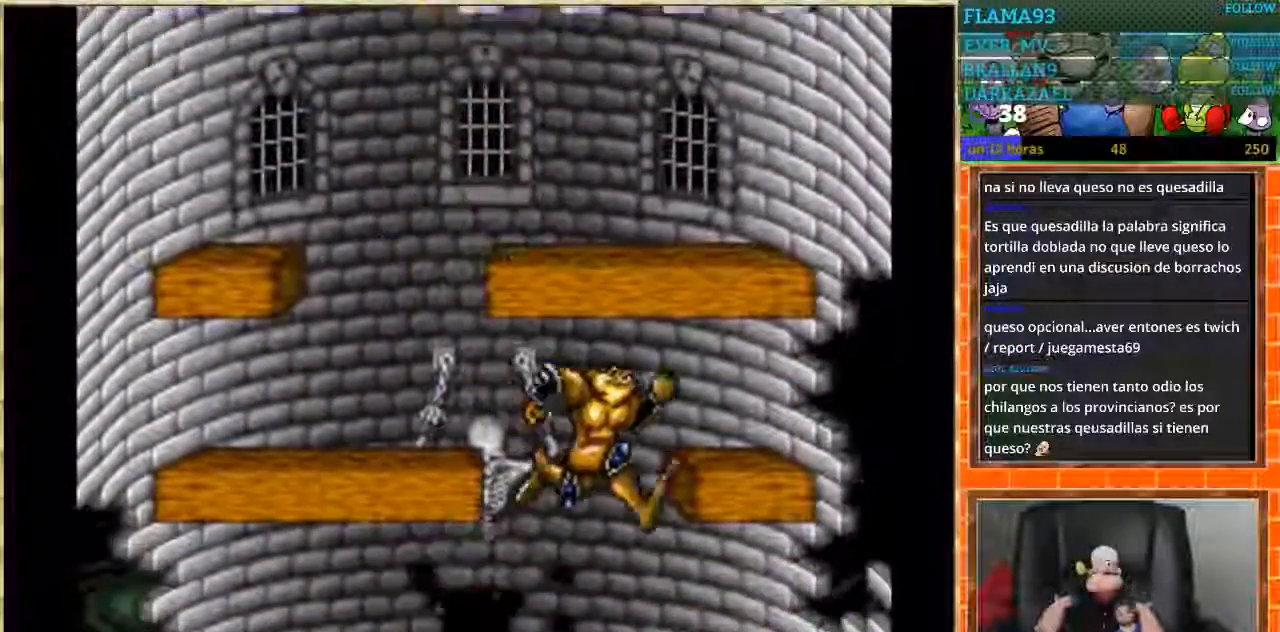
{"buttons": ["DPAD_RIGHT"], "events": [[434, "DPAD_LEFT", "up"], [468, "DPAD_RIGHT", "down"]]}
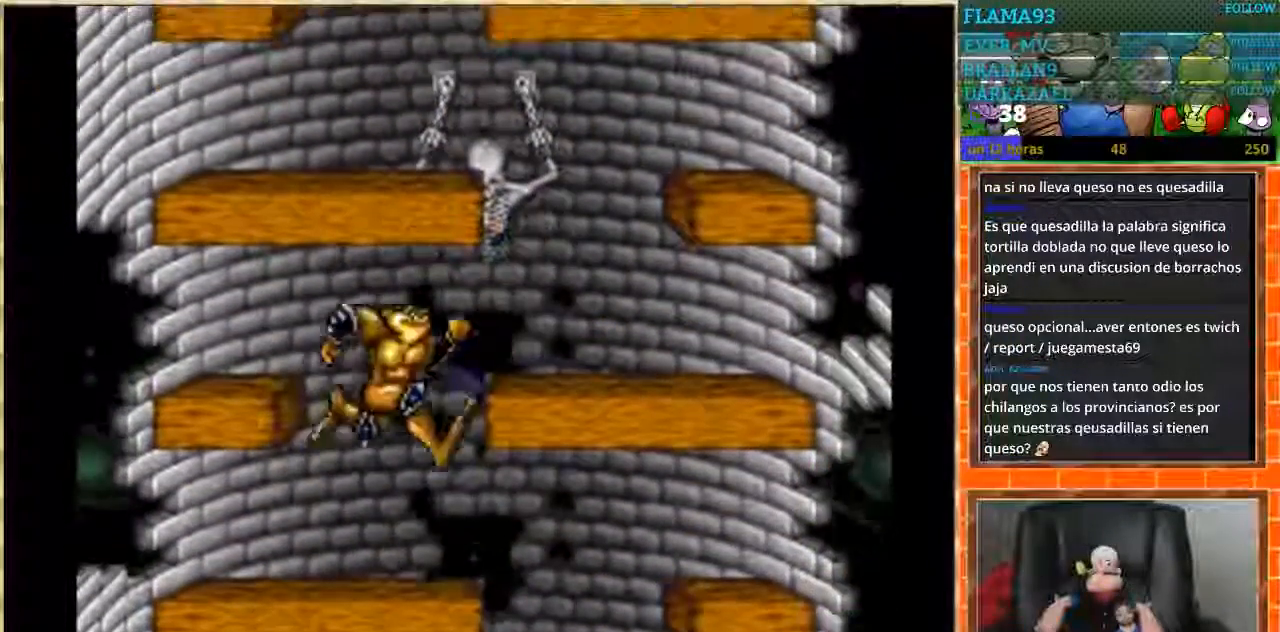
{"buttons": ["DPAD_LEFT"], "events": [[367, "DPAD_LEFT", "down"], [367, "DPAD_RIGHT", "up"]]}
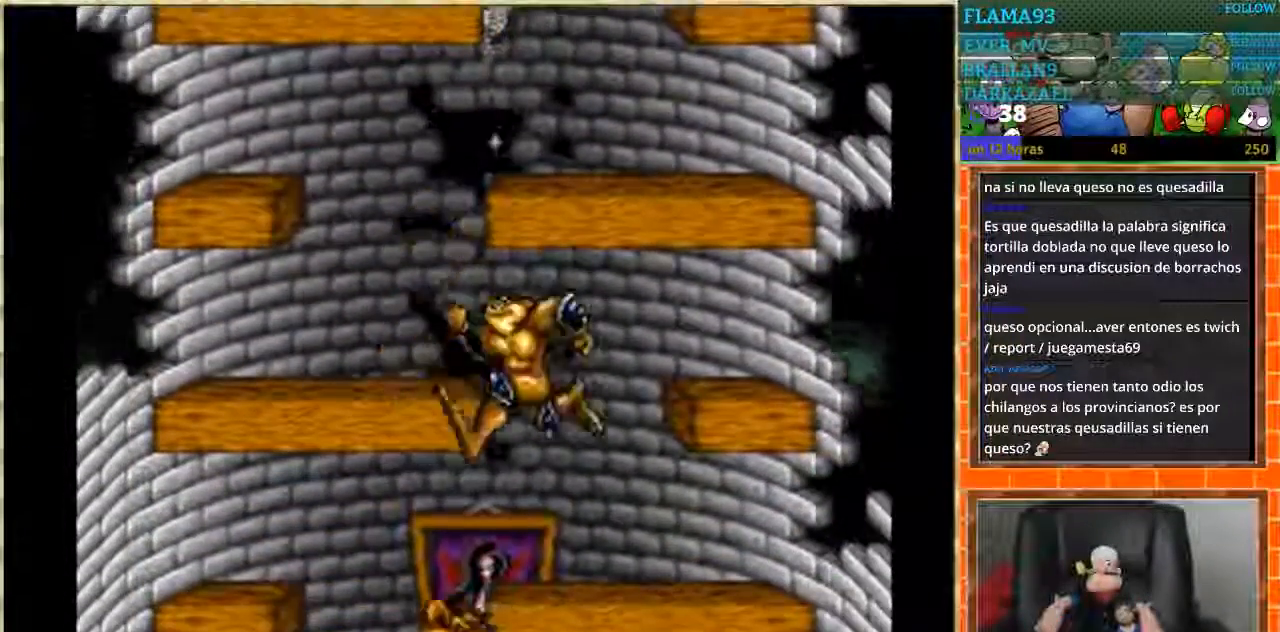
{"buttons": ["DPAD_RIGHT"], "events": [[234, "DPAD_LEFT", "up"], [267, "DPAD_RIGHT", "down"]]}
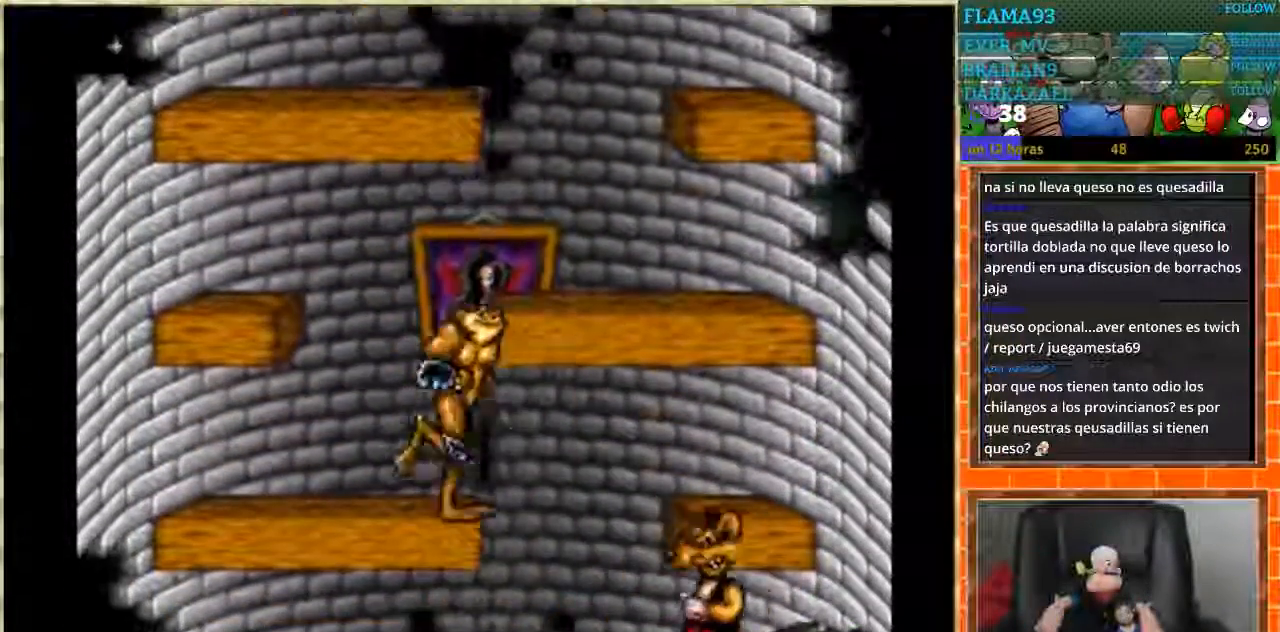
{"buttons": ["DPAD_LEFT"], "events": [[167, "DPAD_LEFT", "down"], [167, "DPAD_RIGHT", "up"]]}
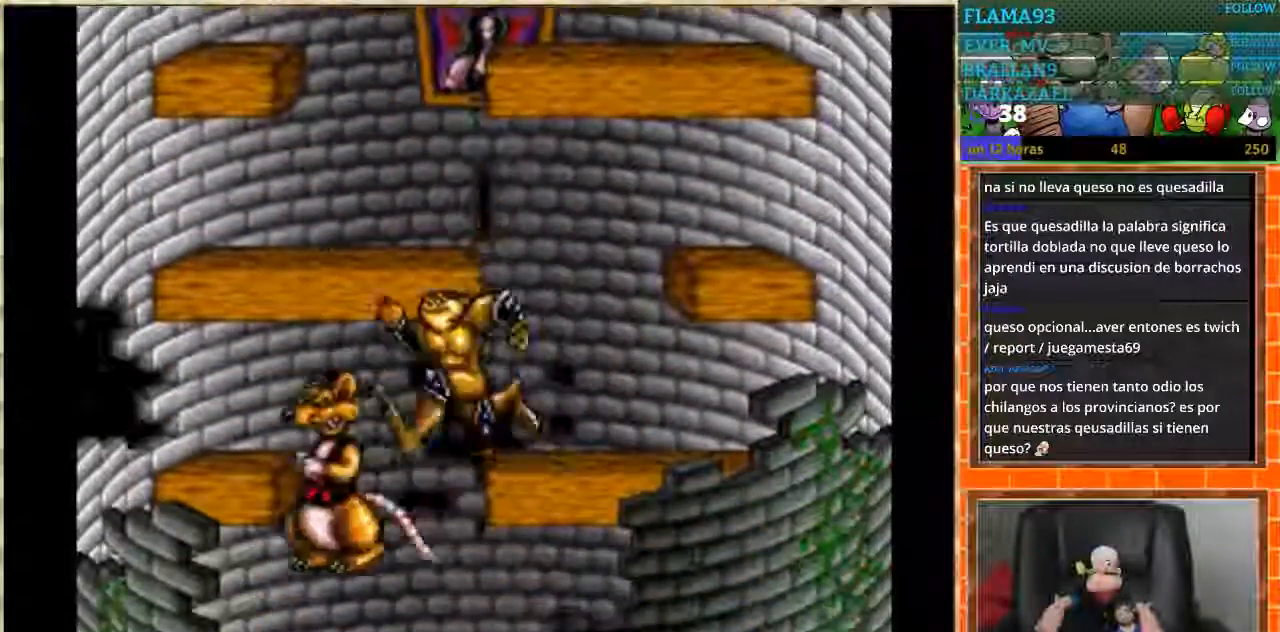
{"buttons": [], "events": [[34, "DPAD_LEFT", "up"], [67, "DPAD_RIGHT", "down"], [434, "DPAD_RIGHT", "up"]]}
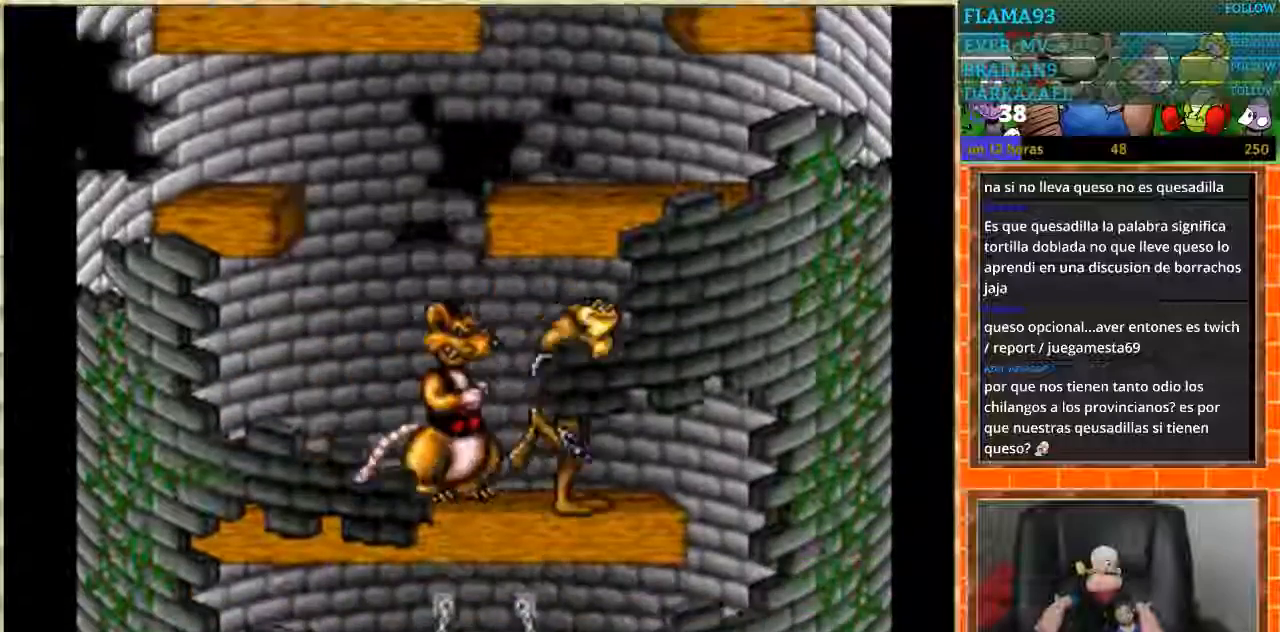
{"buttons": ["DPAD_LEFT"], "events": [[67, "DPAD_LEFT", "down"], [100, "DPAD_LEFT", "up"], [133, "DPAD_RIGHT", "down"], [500, "DPAD_LEFT", "down"], [500, "DPAD_RIGHT", "up"]]}
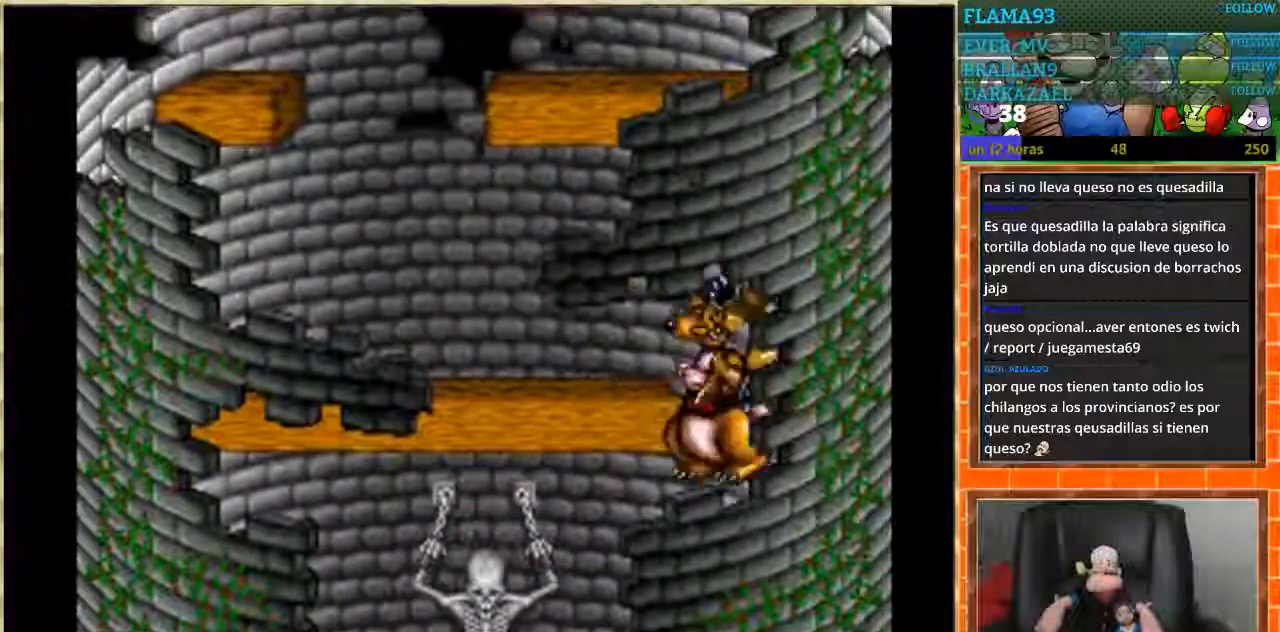
{"buttons": ["DPAD_LEFT"], "events": []}
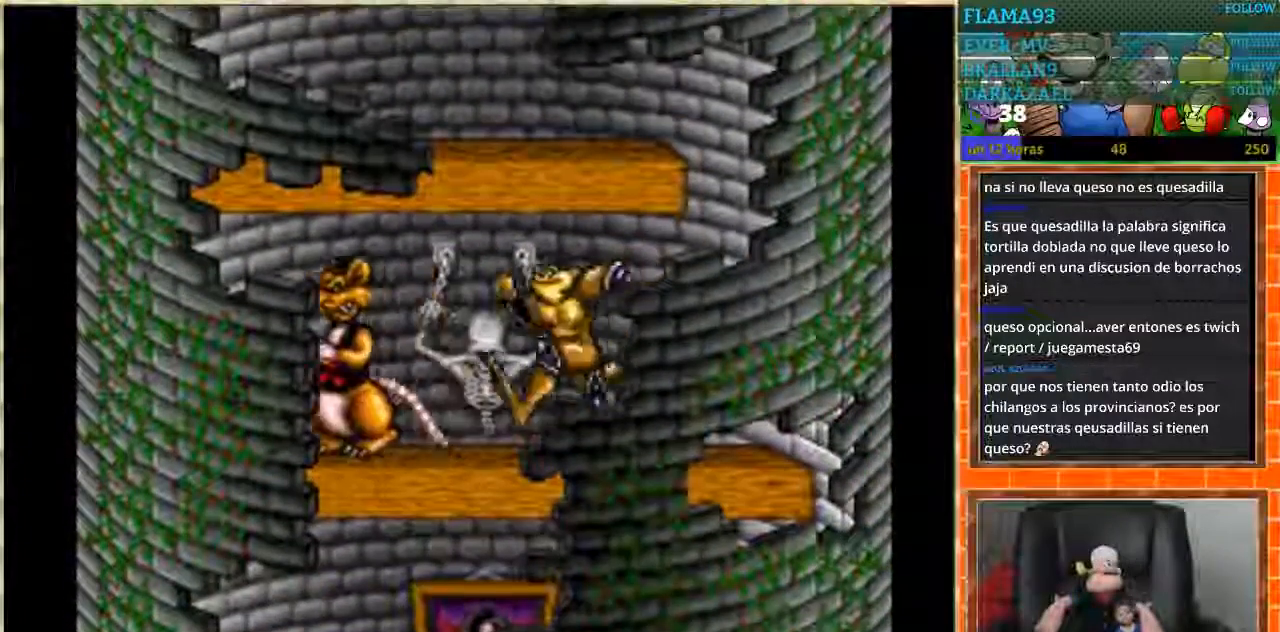
{"buttons": ["DPAD_LEFT"], "events": []}
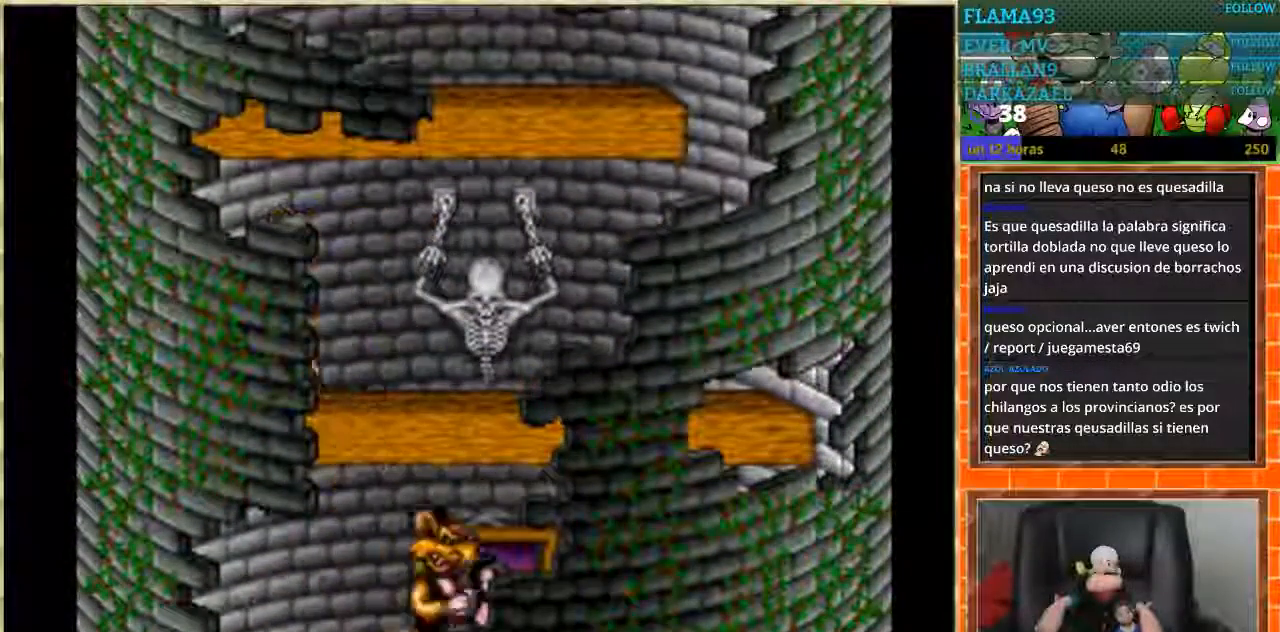
{"buttons": ["DPAD_RIGHT"], "events": [[34, "DPAD_LEFT", "up"], [34, "DPAD_RIGHT", "down"]]}
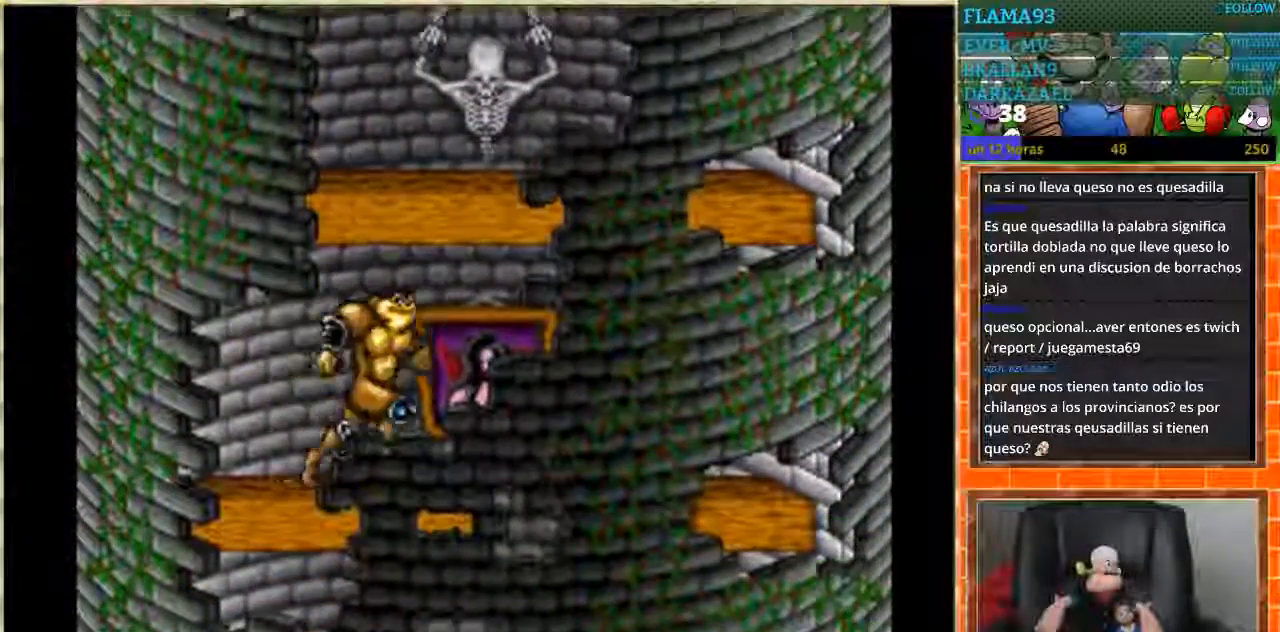
{"buttons": ["DPAD_LEFT"], "events": [[267, "DPAD_RIGHT", "up"], [300, "DPAD_LEFT", "down"]]}
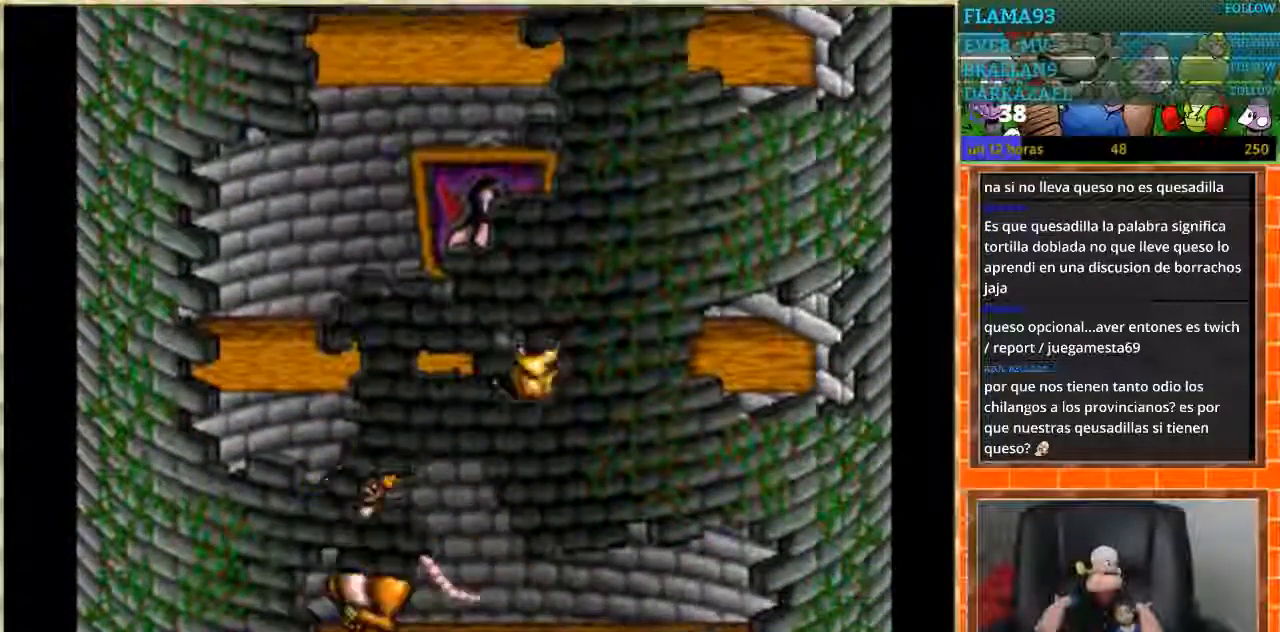
{"buttons": ["DPAD_RIGHT"], "events": [[501, "DPAD_LEFT", "up"], [501, "DPAD_RIGHT", "down"]]}
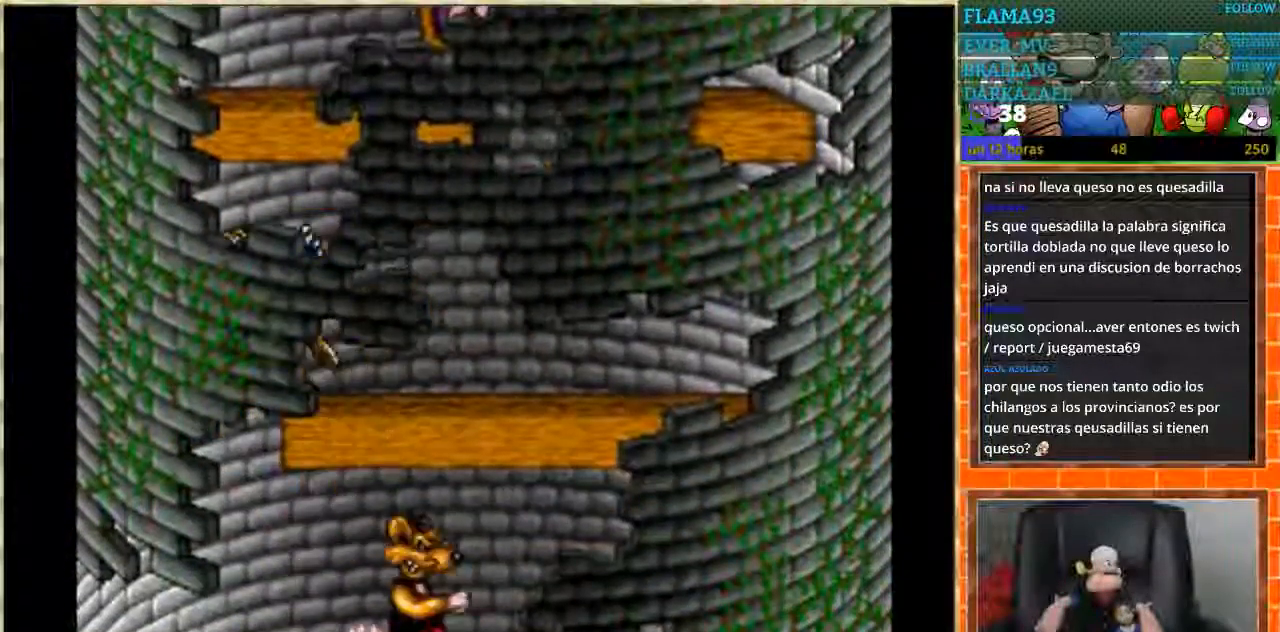
{"buttons": ["DPAD_RIGHT"], "events": []}
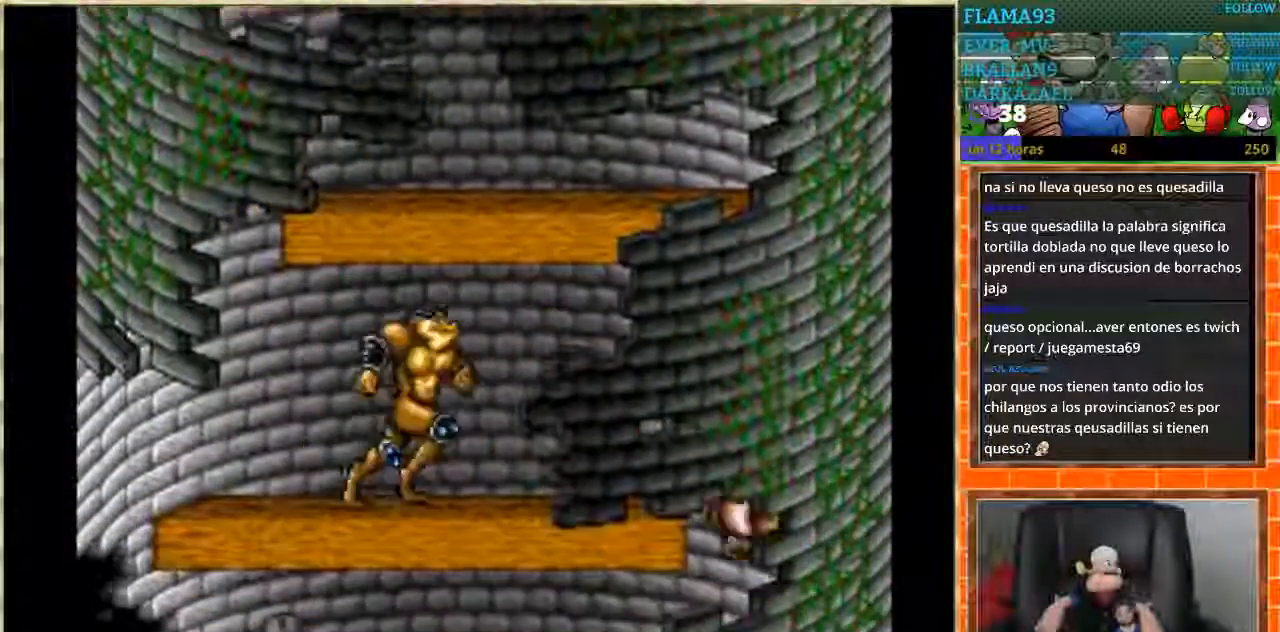
{"buttons": ["DPAD_LEFT"], "events": [[434, "DPAD_LEFT", "down"], [434, "DPAD_RIGHT", "up"]]}
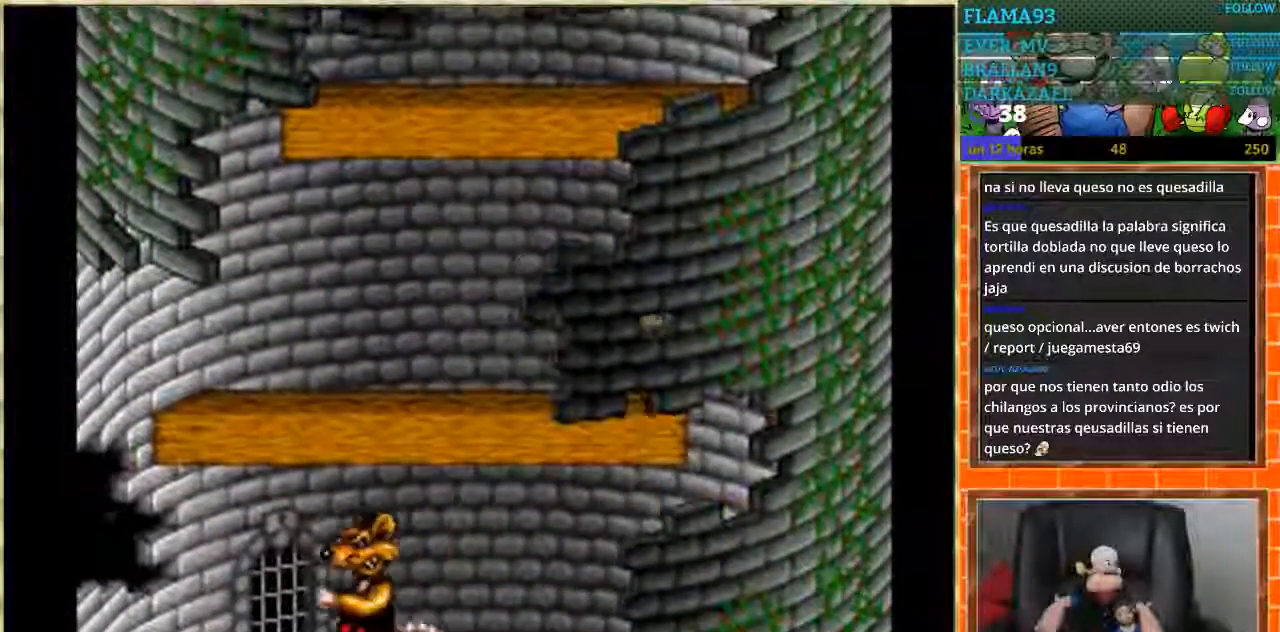
{"buttons": ["DPAD_LEFT"], "events": []}
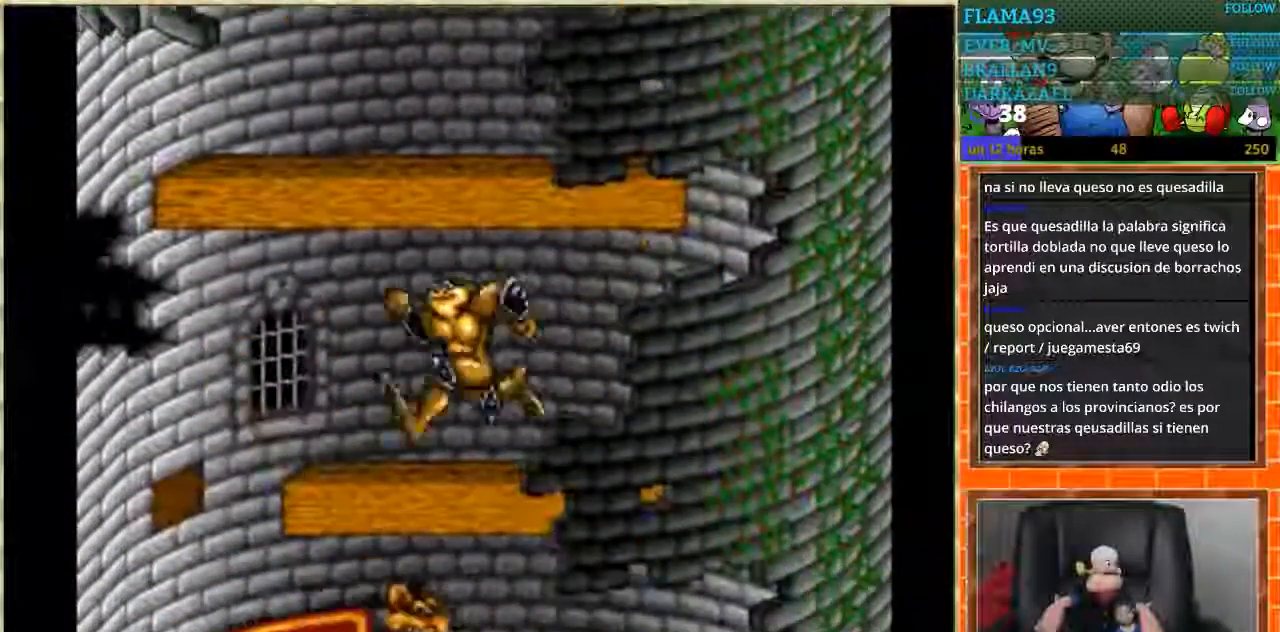
{"buttons": ["DPAD_RIGHT"], "events": [[334, "DPAD_LEFT", "up"], [367, "DPAD_RIGHT", "down"]]}
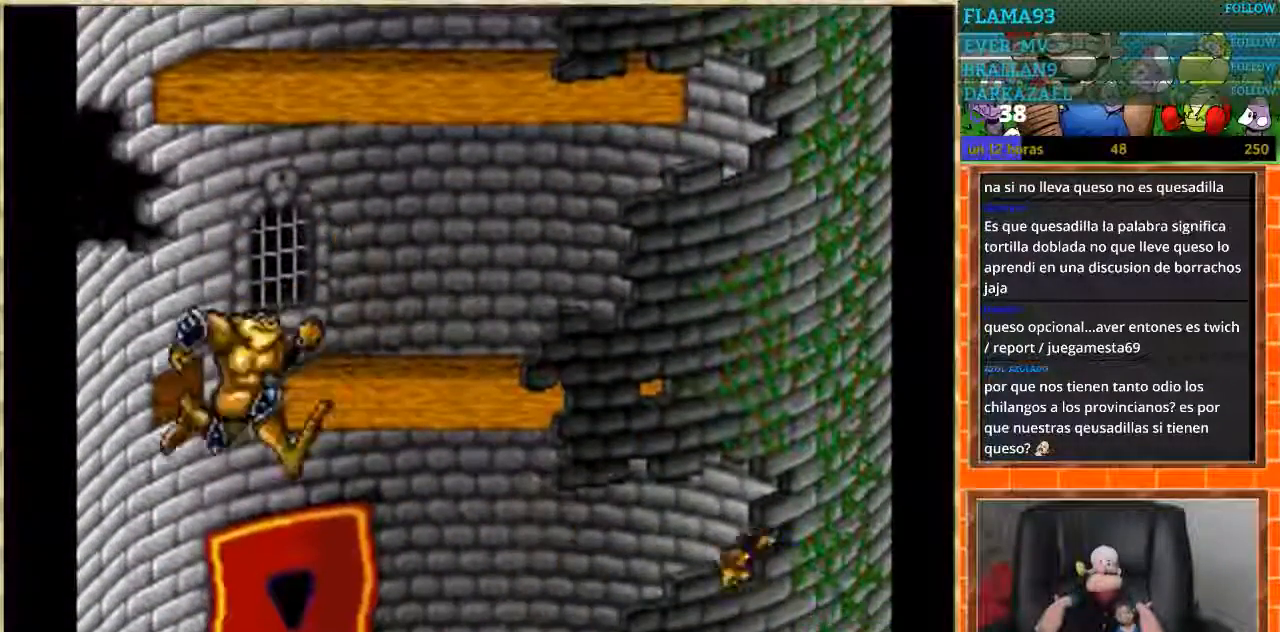
{"buttons": ["DPAD_RIGHT"], "events": []}
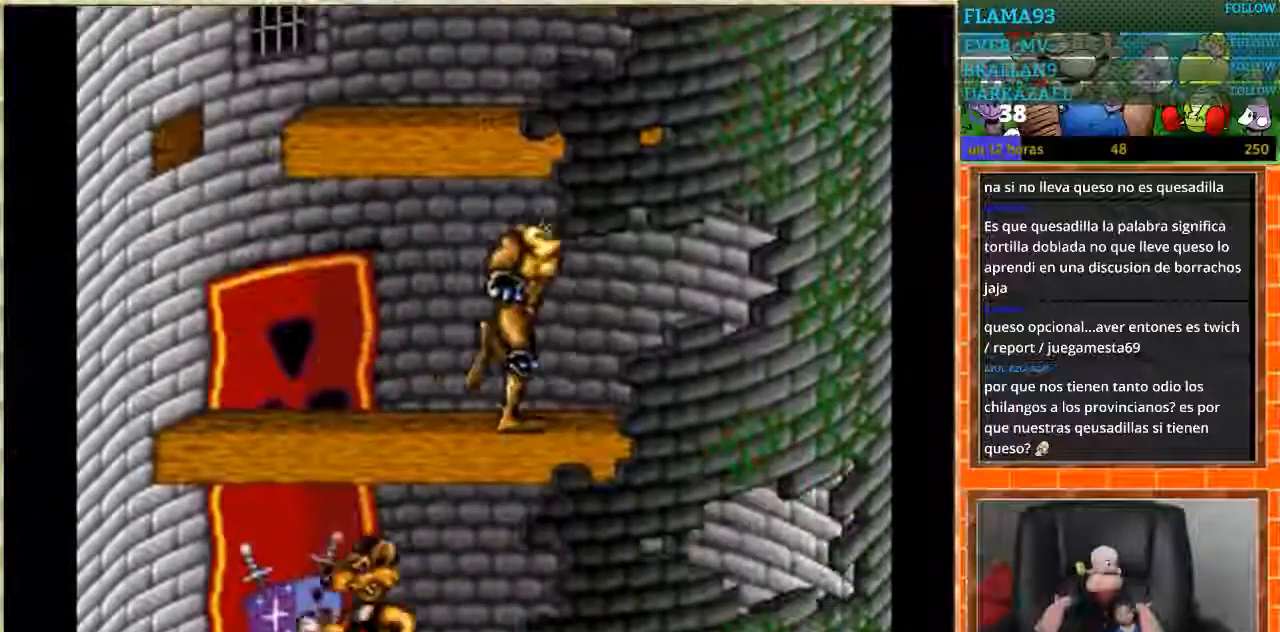
{"buttons": ["DPAD_LEFT"], "events": [[334, "DPAD_RIGHT", "up"], [367, "DPAD_LEFT", "down"]]}
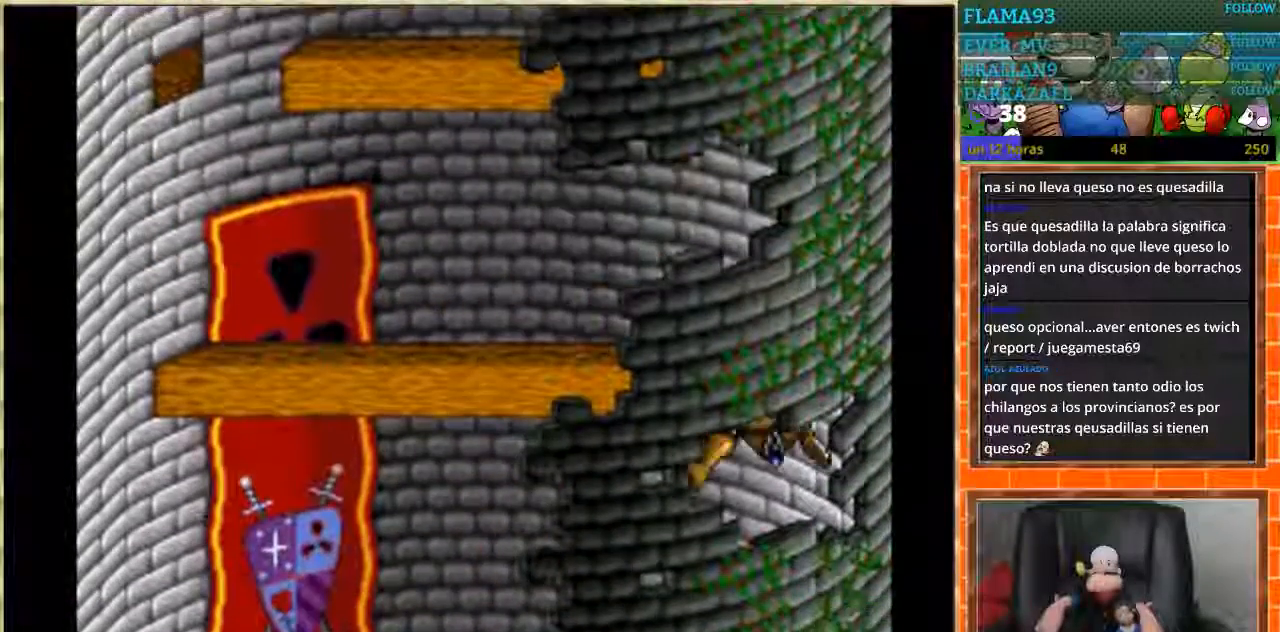
{"buttons": ["DPAD_LEFT"], "events": []}
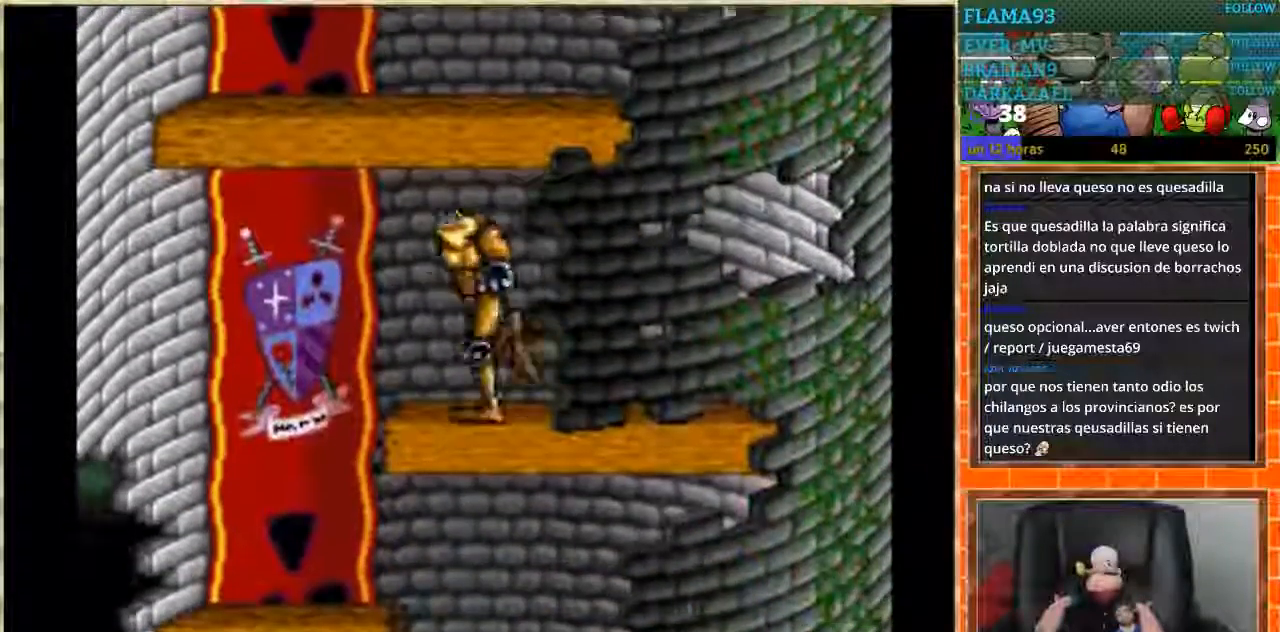
{"buttons": ["DPAD_RIGHT"], "events": [[267, "DPAD_LEFT", "up"], [300, "DPAD_RIGHT", "down"]]}
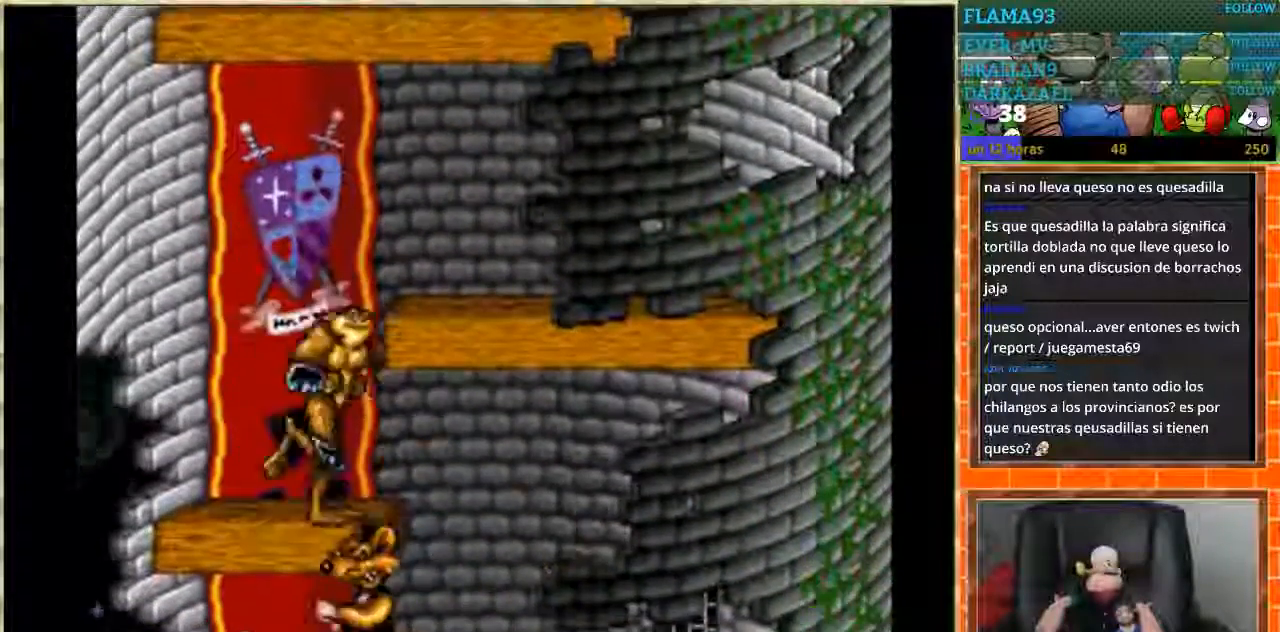
{"buttons": ["DPAD_LEFT"], "events": [[233, "DPAD_RIGHT", "up"], [266, "DPAD_LEFT", "down"]]}
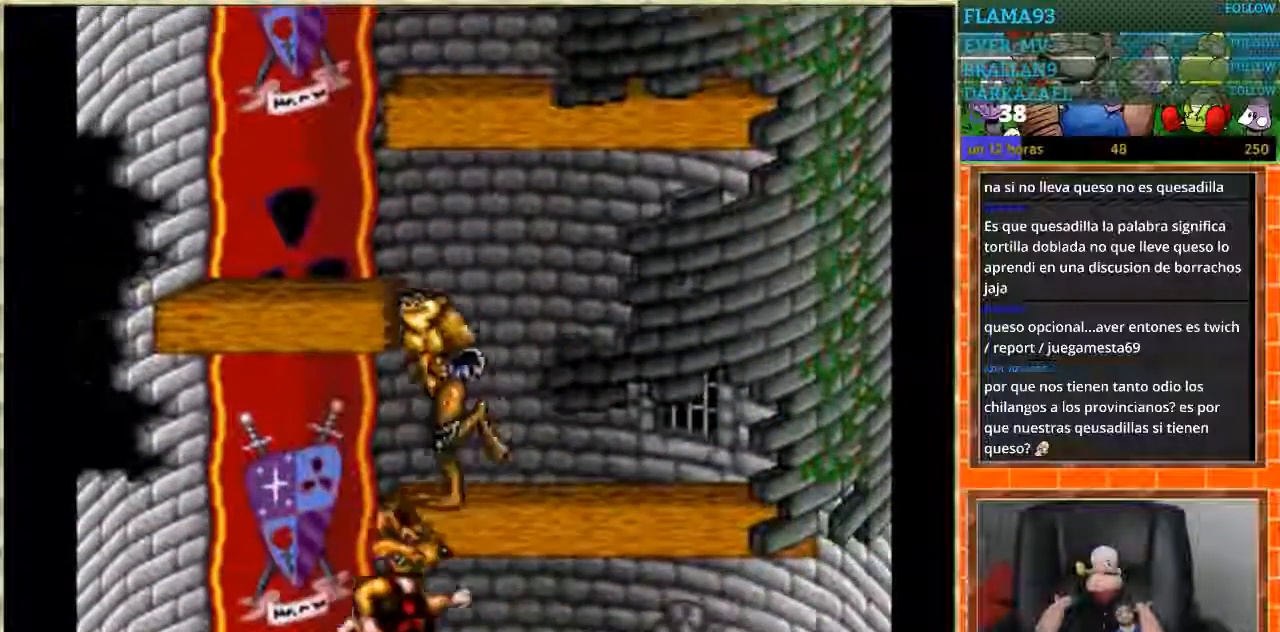
{"buttons": ["DPAD_RIGHT"], "events": [[200, "DPAD_LEFT", "up"], [200, "DPAD_RIGHT", "down"]]}
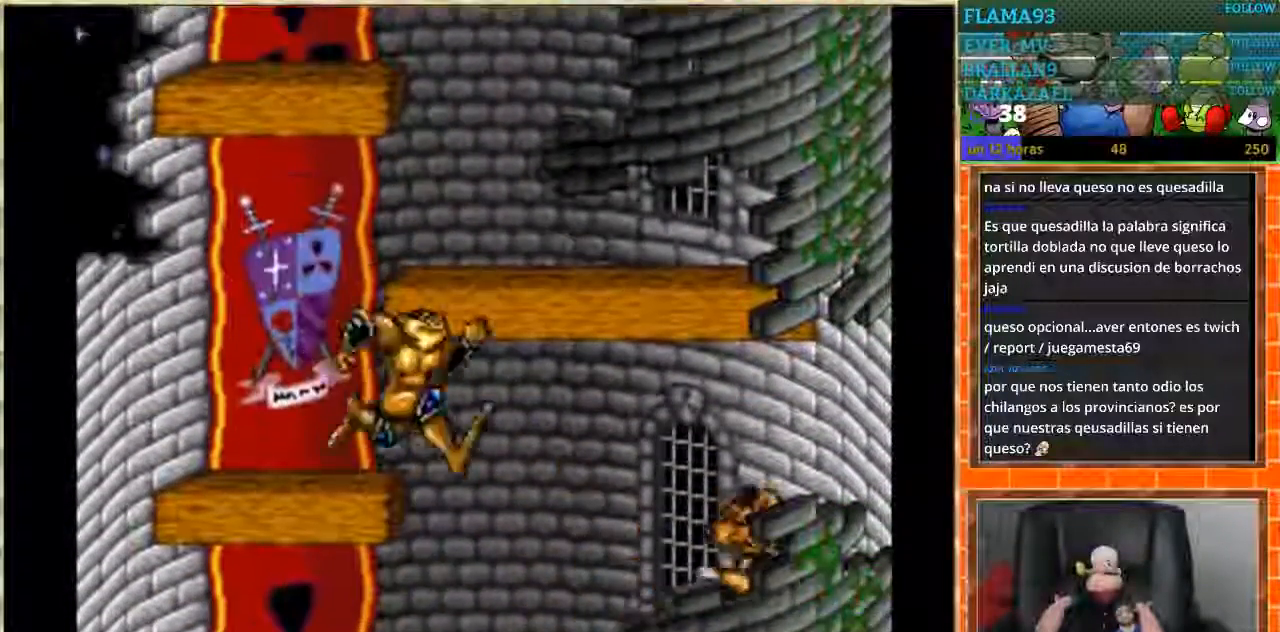
{"buttons": ["DPAD_LEFT"], "events": [[100, "DPAD_RIGHT", "up"], [133, "DPAD_DOWN", "down"], [166, "DPAD_DOWN", "up"], [166, "DPAD_LEFT", "down"]]}